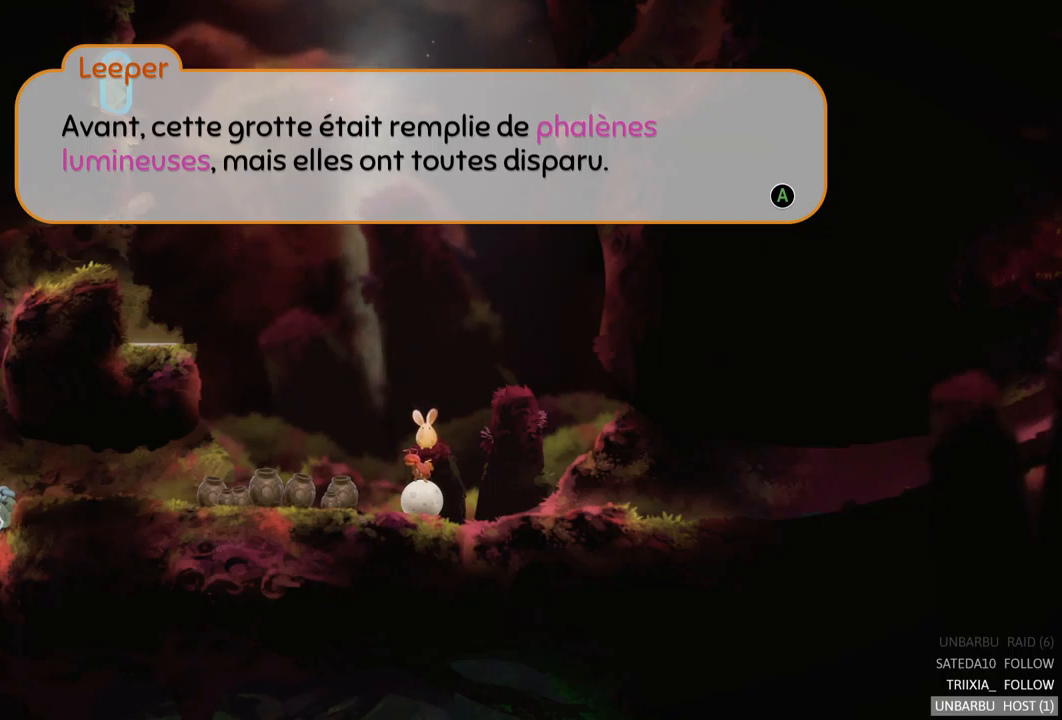
Gameplay with a controller (Xbox layout); each line is a JSON object with the inputs held at the frame after it. "events" lists button and stick changes between this image and that frame as [ms after this image, input, new state], when the widget could be followed in between. Not read: L3 R3.
{"buttons": ["A"], "left_stick": "center", "right_stick": "center", "events": [[483, "A", "down"]]}
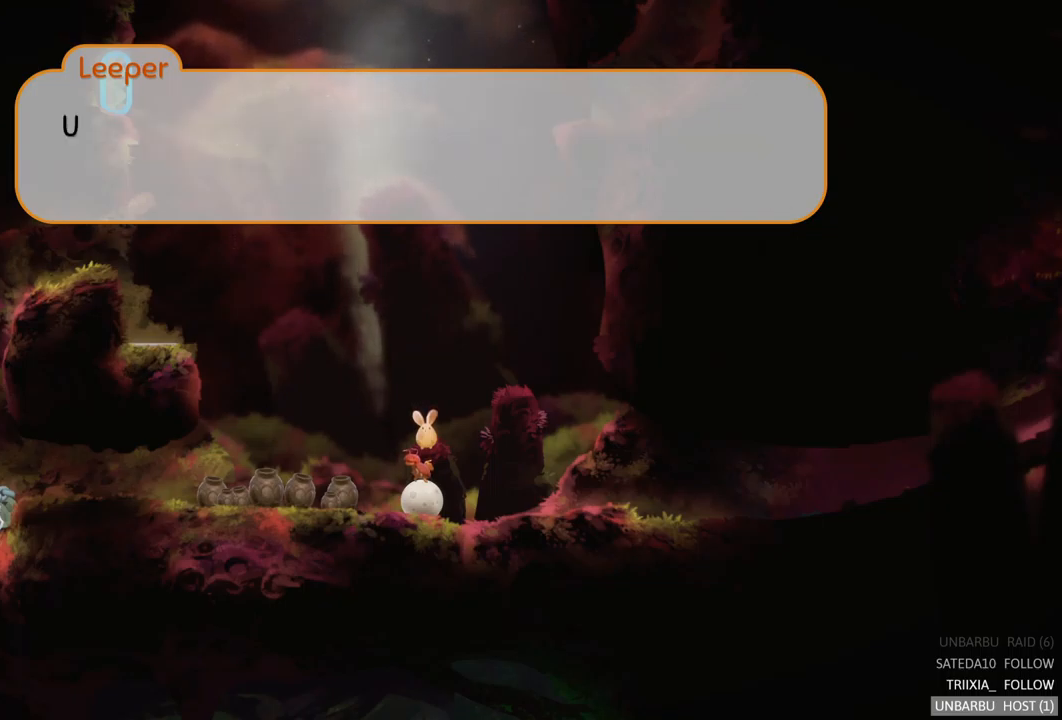
{"buttons": [], "left_stick": "center", "right_stick": "center", "events": [[50, "A", "up"]]}
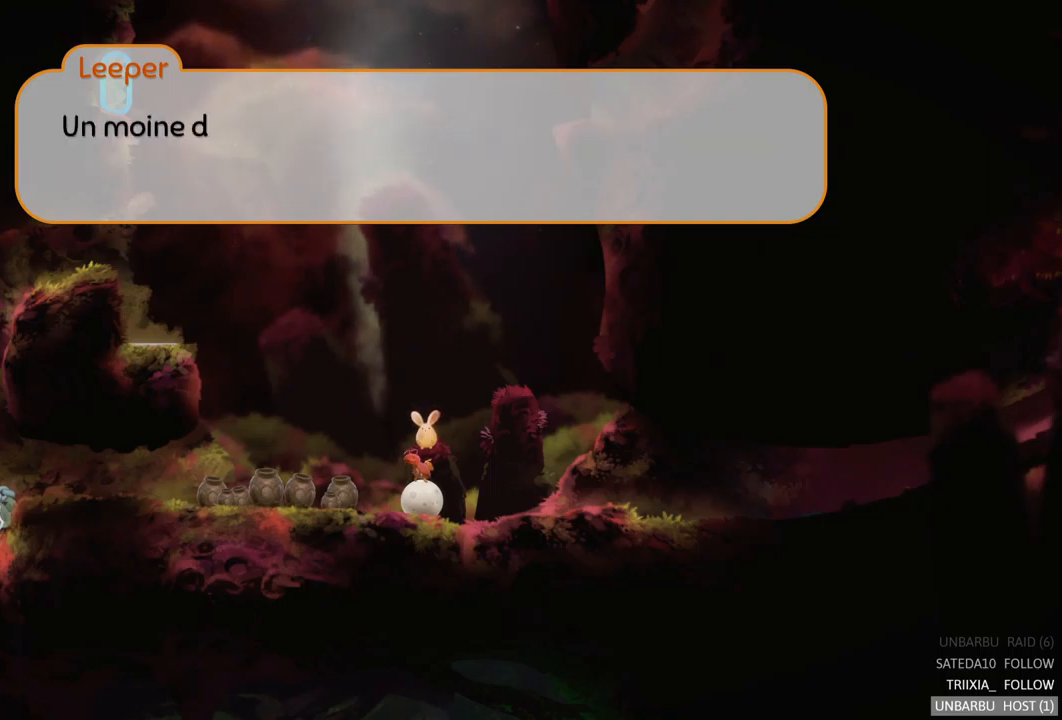
{"buttons": [], "left_stick": "center", "right_stick": "center", "events": []}
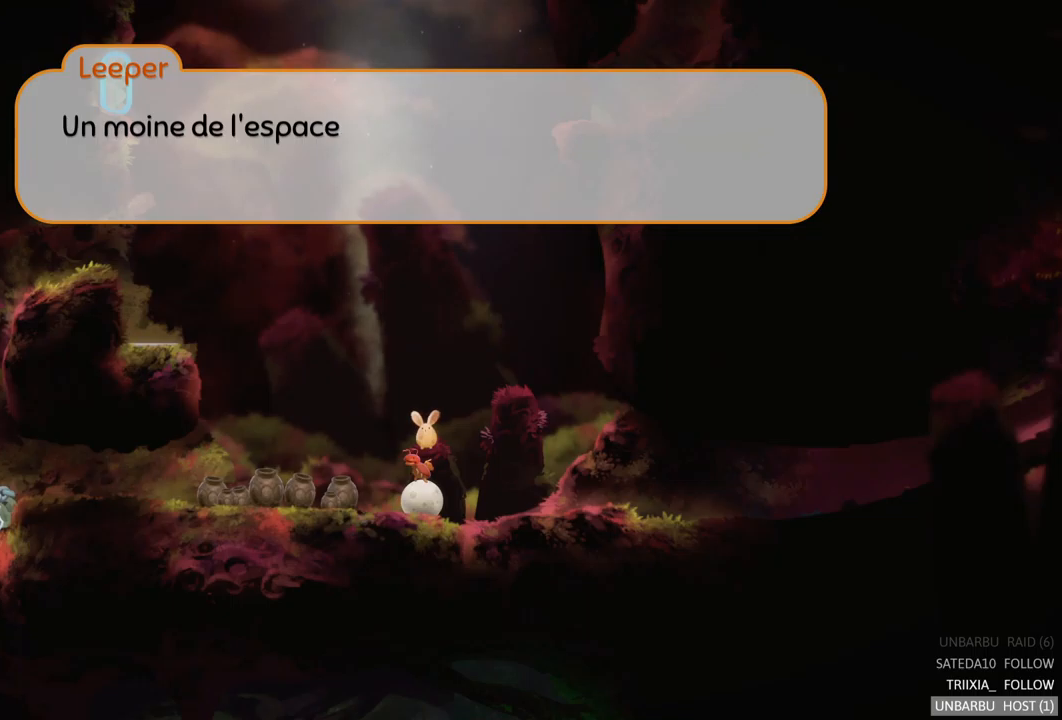
{"buttons": [], "left_stick": "center", "right_stick": "center", "events": []}
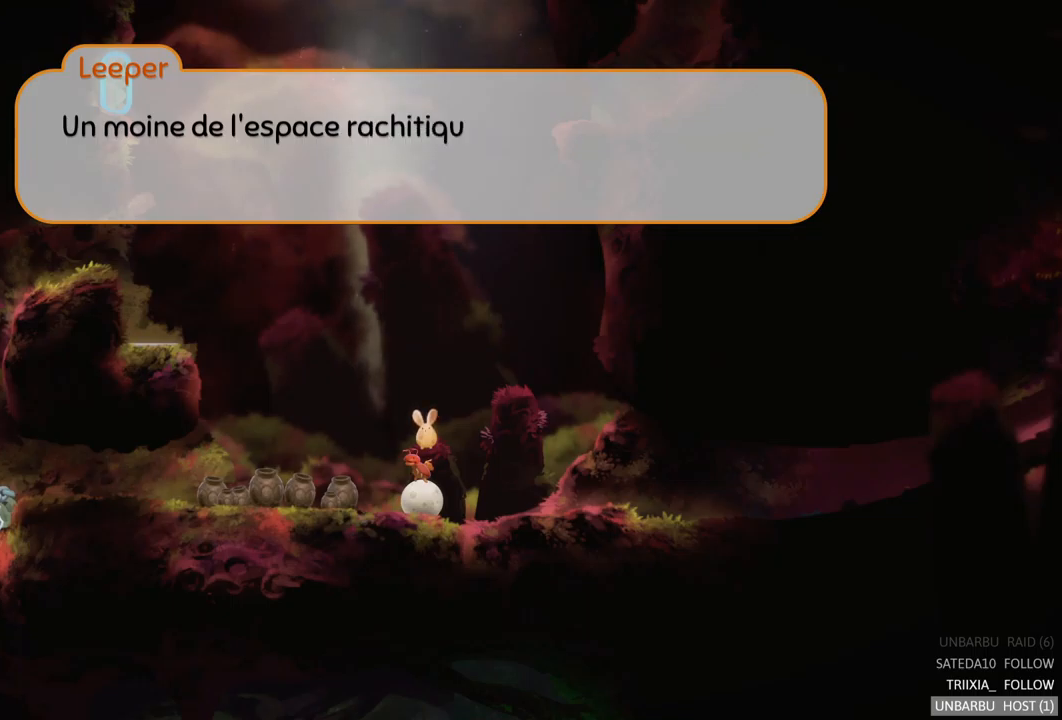
{"buttons": [], "left_stick": "center", "right_stick": "center", "events": []}
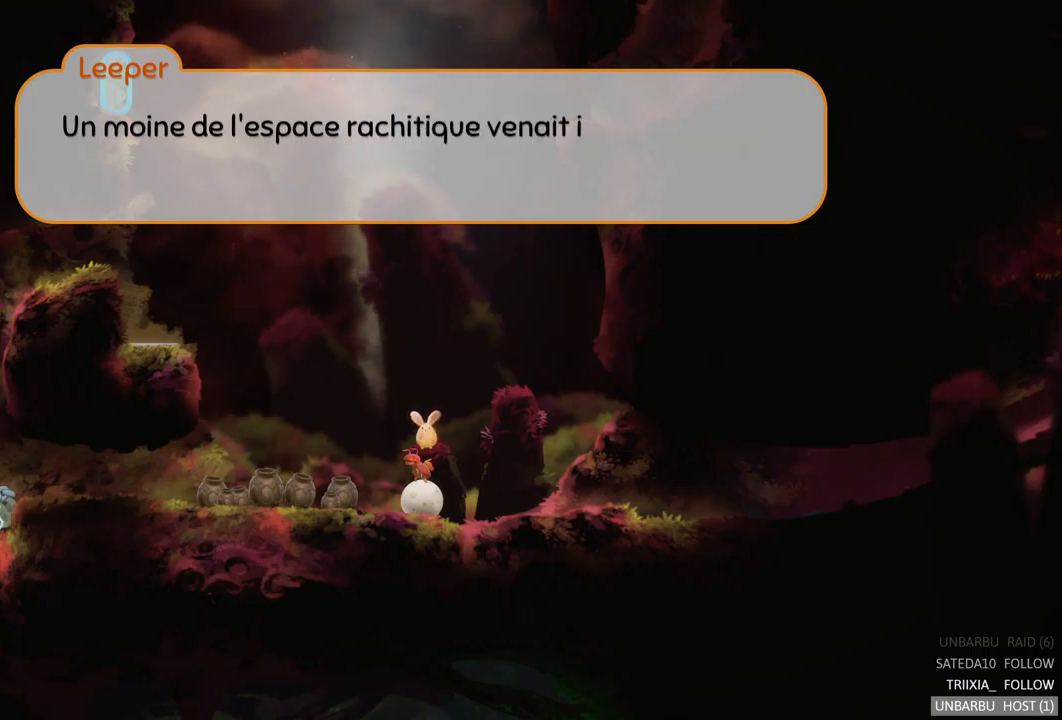
{"buttons": [], "left_stick": "center", "right_stick": "center", "events": []}
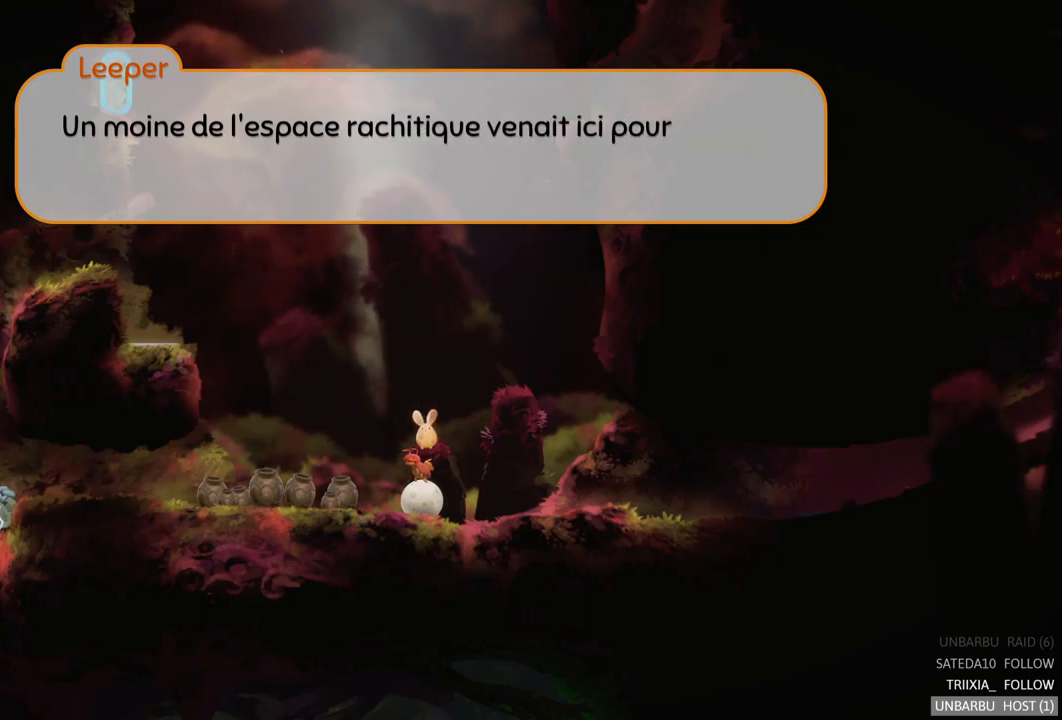
{"buttons": [], "left_stick": "center", "right_stick": "center", "events": []}
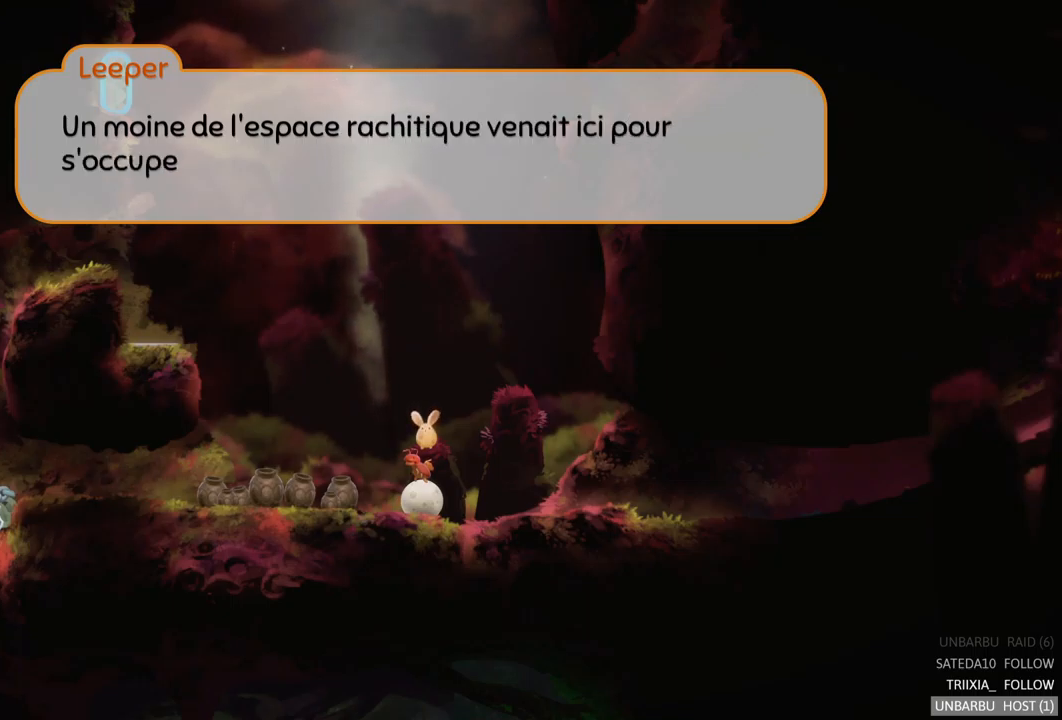
{"buttons": [], "left_stick": "center", "right_stick": "center", "events": []}
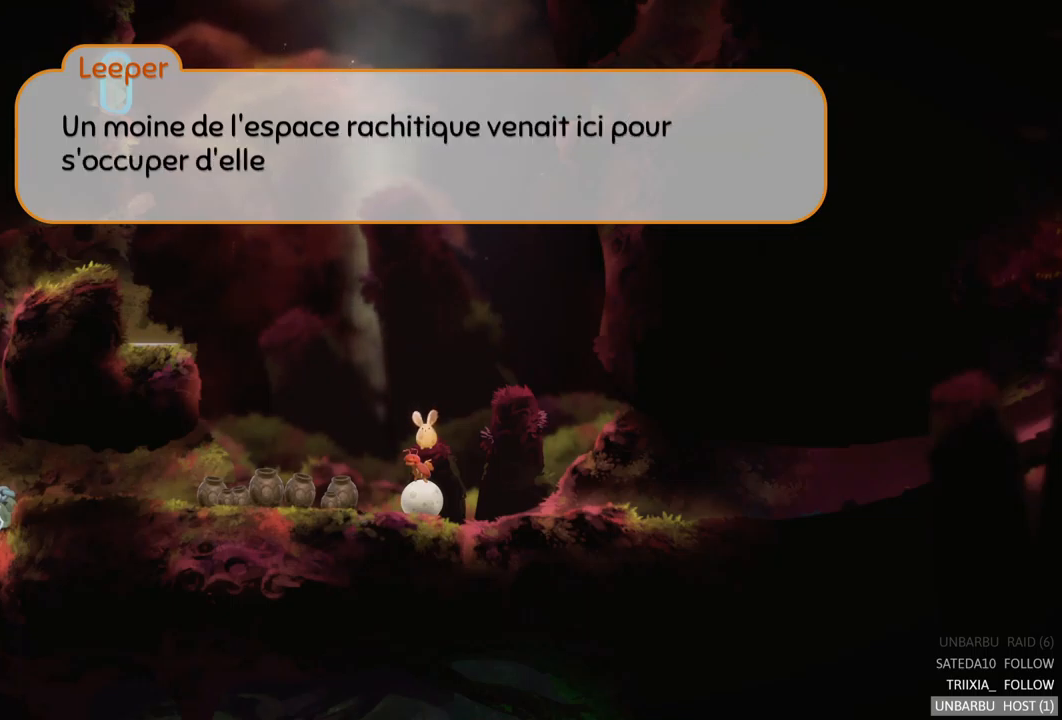
{"buttons": [], "left_stick": "center", "right_stick": "center", "events": []}
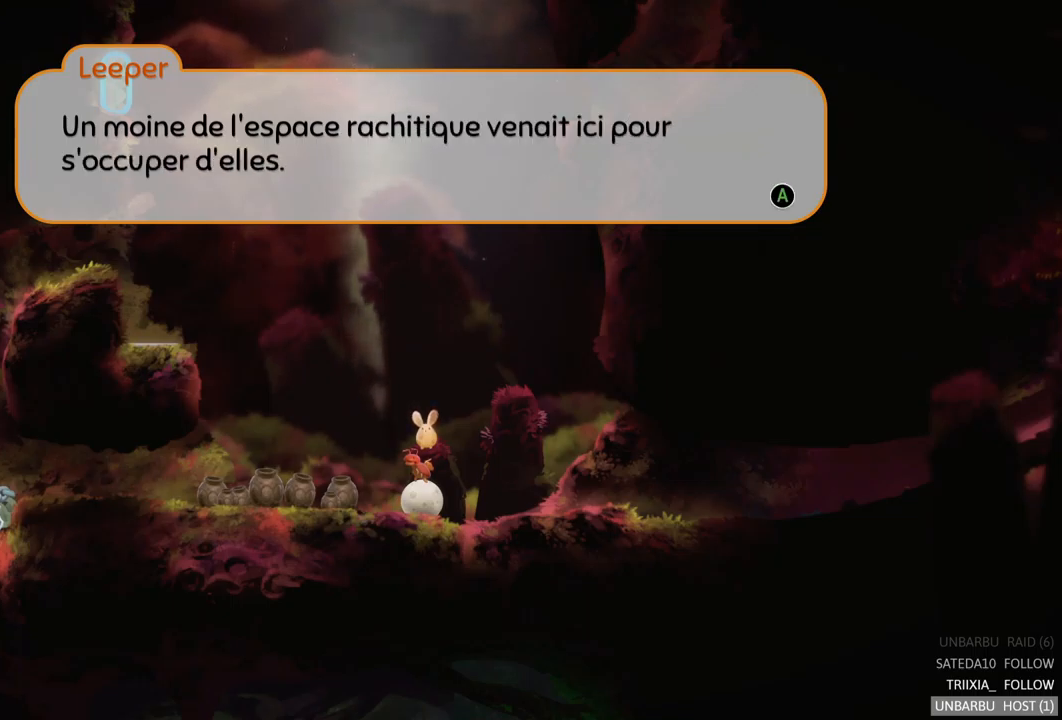
{"buttons": ["A"], "left_stick": "center", "right_stick": "center", "events": [[467, "A", "down"]]}
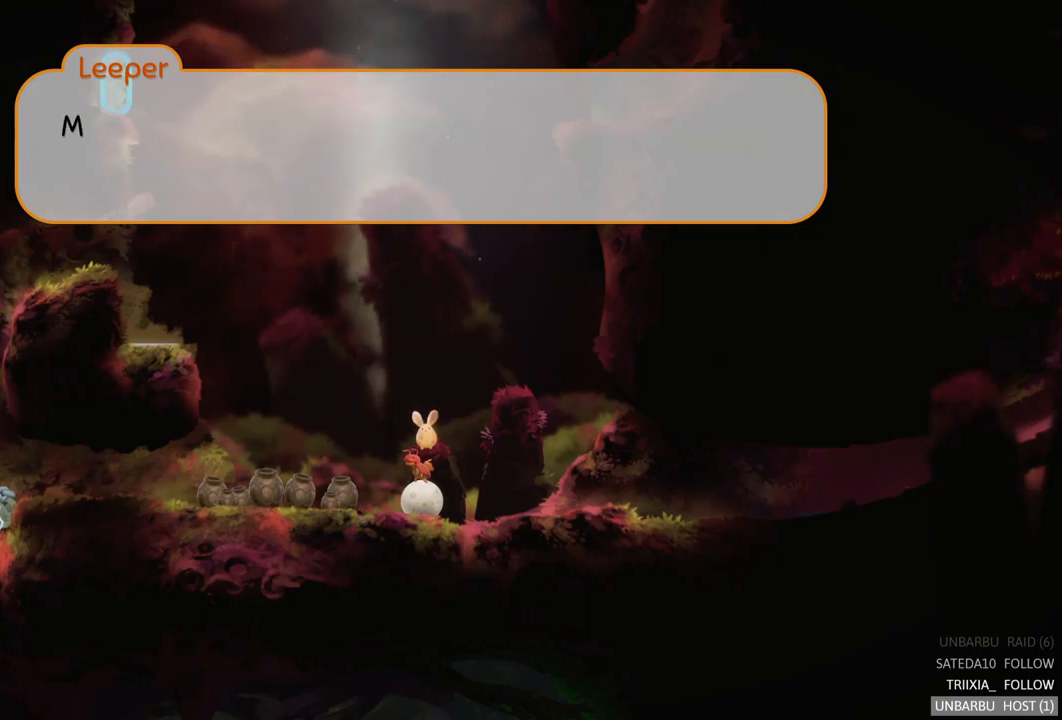
{"buttons": [], "left_stick": "center", "right_stick": "center", "events": [[100, "A", "up"]]}
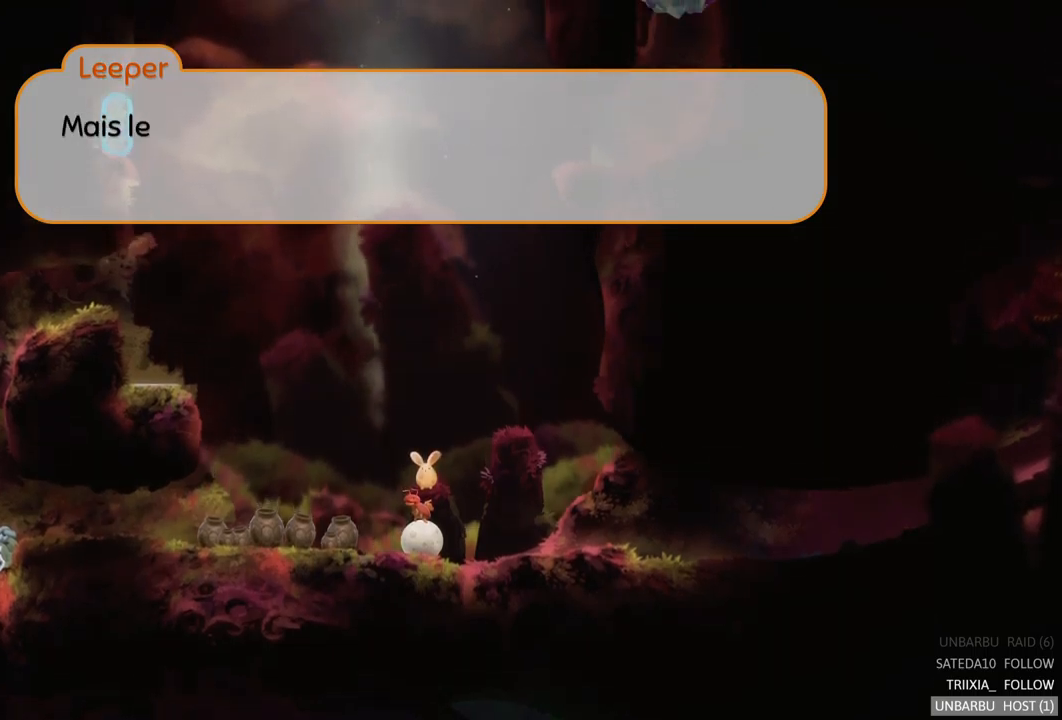
{"buttons": [], "left_stick": "center", "right_stick": "center", "events": []}
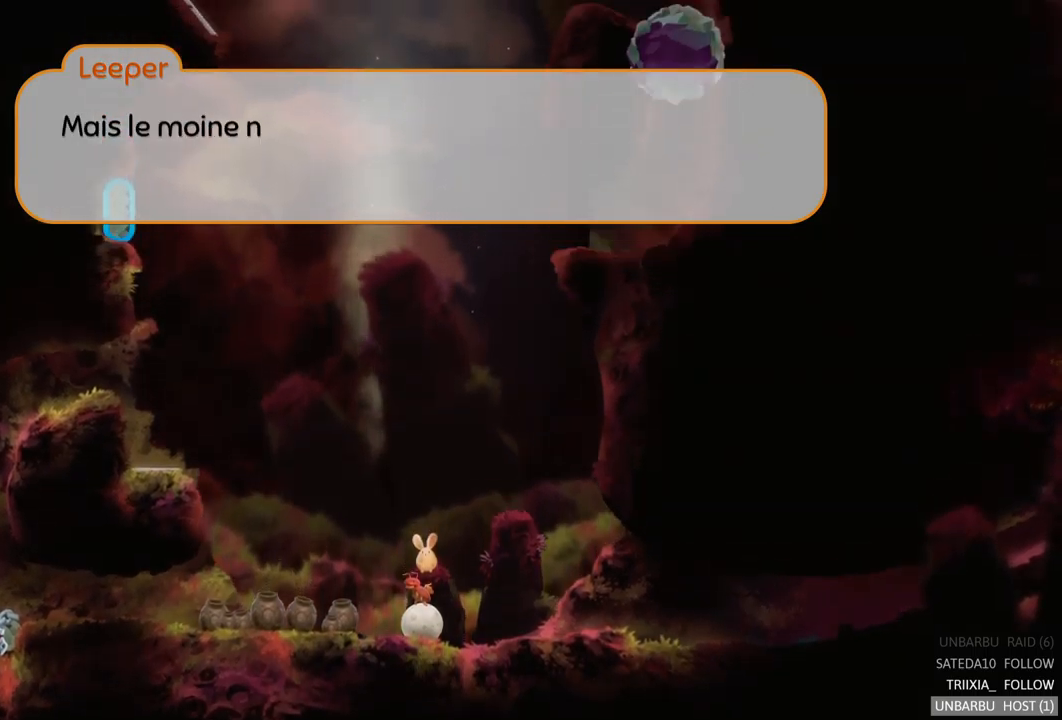
{"buttons": [], "left_stick": "center", "right_stick": "center", "events": []}